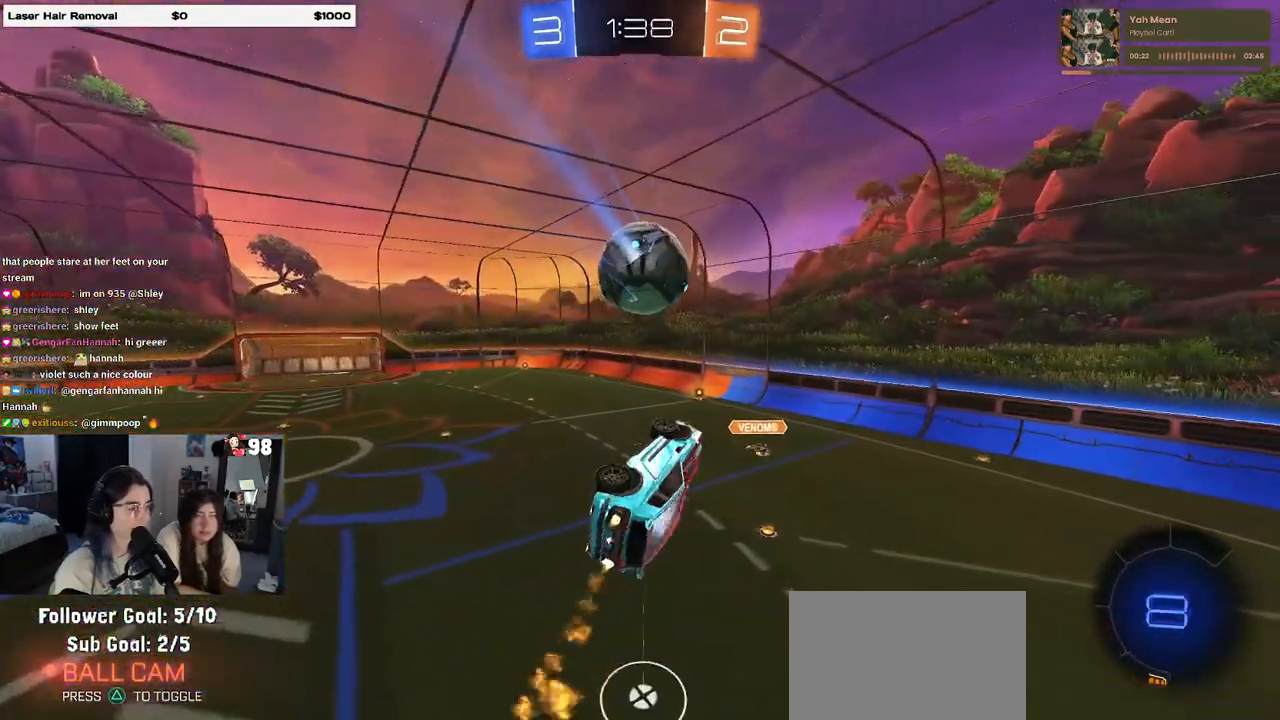
Gameplay with a controller (PlayStation layout); each line is a JSON object with the inputs held at the frame after it. "events" lists button and stick changes between this image and that frame as [ms after this image, input, new state], when the widget could be followed in between.
{"buttons": ["R2"], "left_stick": "right", "right_stick": "center", "events": [[117, "left_stick", "up-left"], [133, "R2", "down"], [200, "TRIANGLE", "down"], [250, "L1", "up"], [267, "left_stick", "center"], [300, "TRIANGLE", "up"], [367, "R1", "up"], [417, "left_stick", "right"]]}
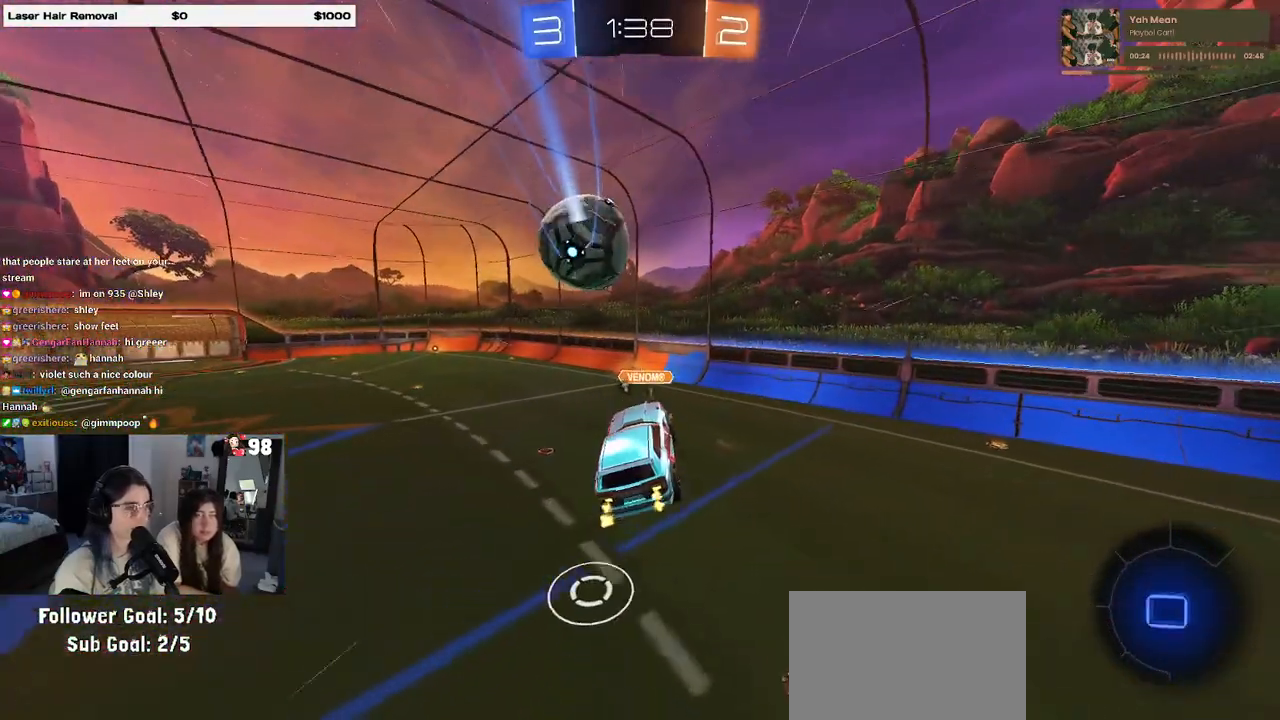
{"buttons": ["R2"], "left_stick": "center", "right_stick": "center", "events": [[17, "SQUARE", "down"], [83, "left_stick", "center"], [100, "SQUARE", "up"], [333, "left_stick", "left"], [500, "left_stick", "center"]]}
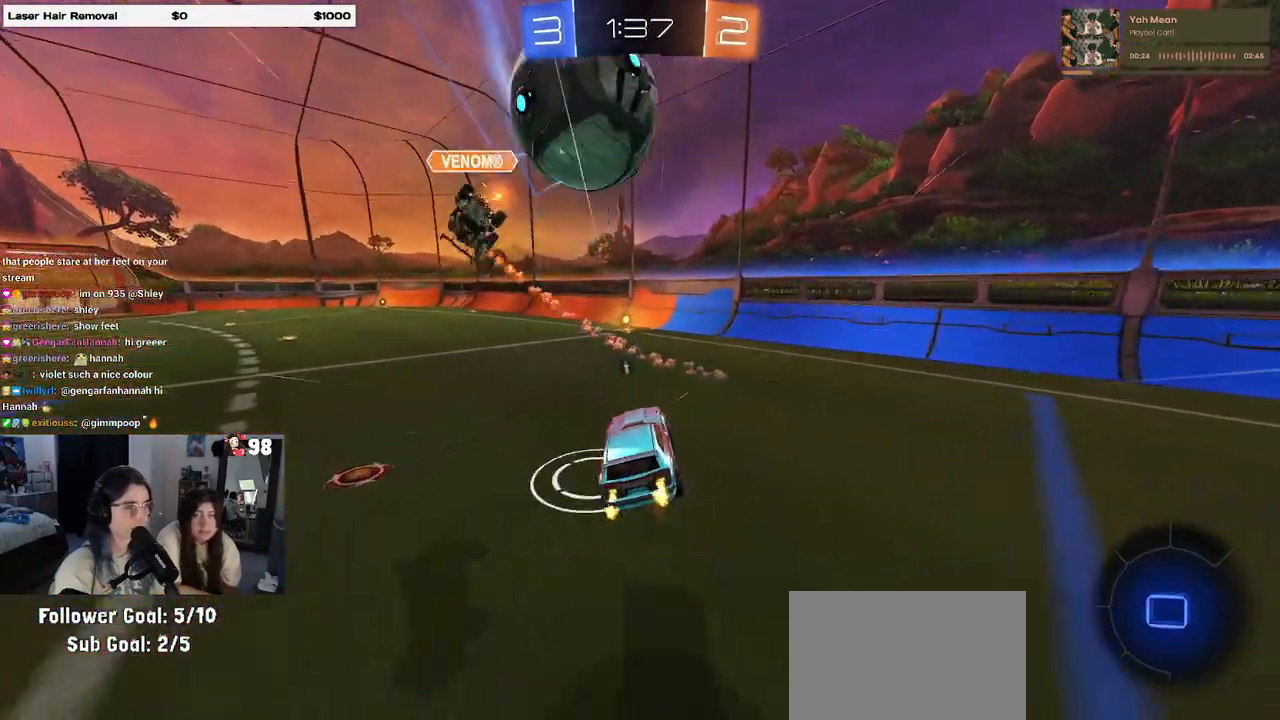
{"buttons": ["TRIANGLE", "R2"], "left_stick": "center", "right_stick": "center", "events": [[433, "TRIANGLE", "down"]]}
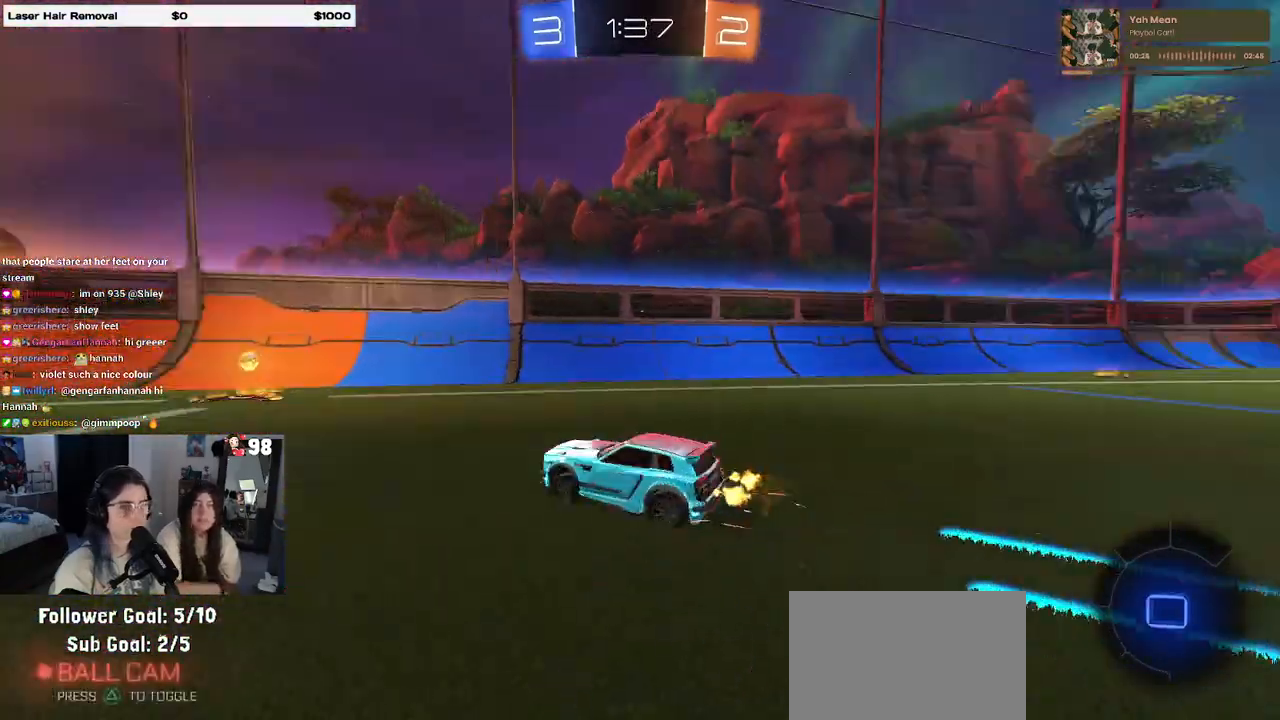
{"buttons": ["R2"], "left_stick": "right", "right_stick": "center", "events": [[33, "TRIANGLE", "up"], [200, "left_stick", "down-right"], [233, "SQUARE", "down"], [367, "SQUARE", "up"], [367, "left_stick", "right"]]}
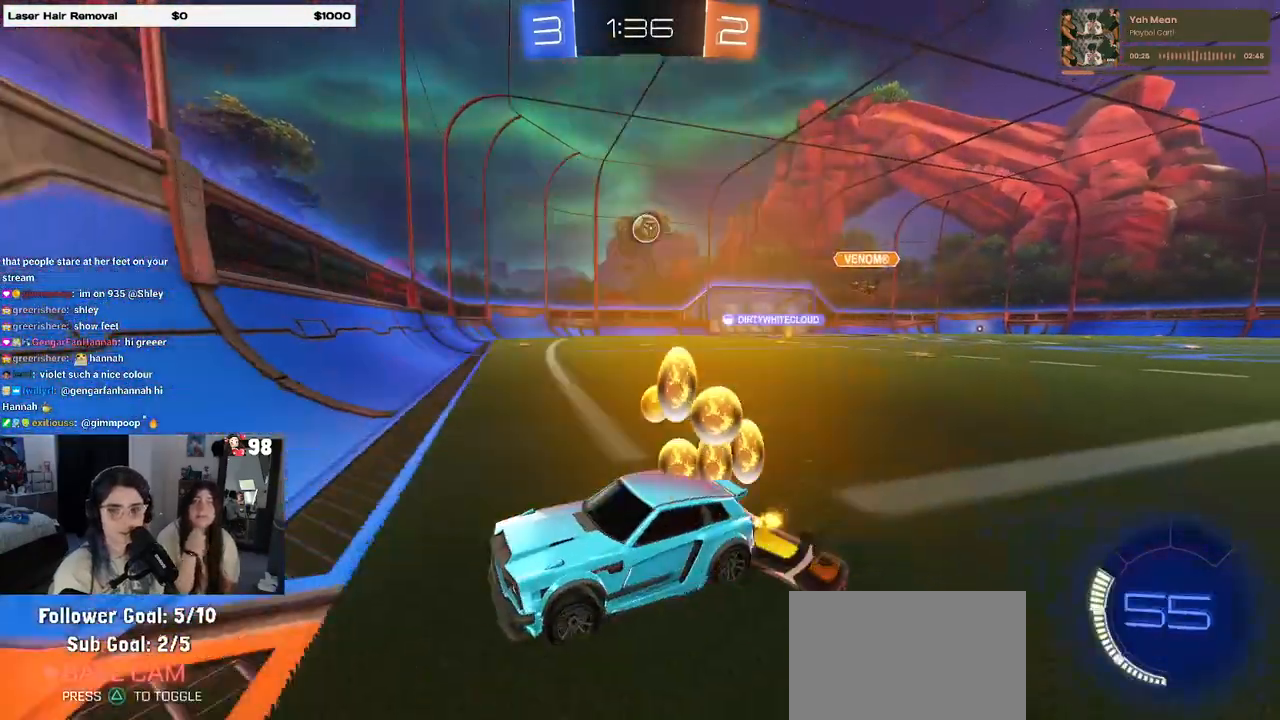
{"buttons": ["R2"], "left_stick": "right", "right_stick": "center", "events": []}
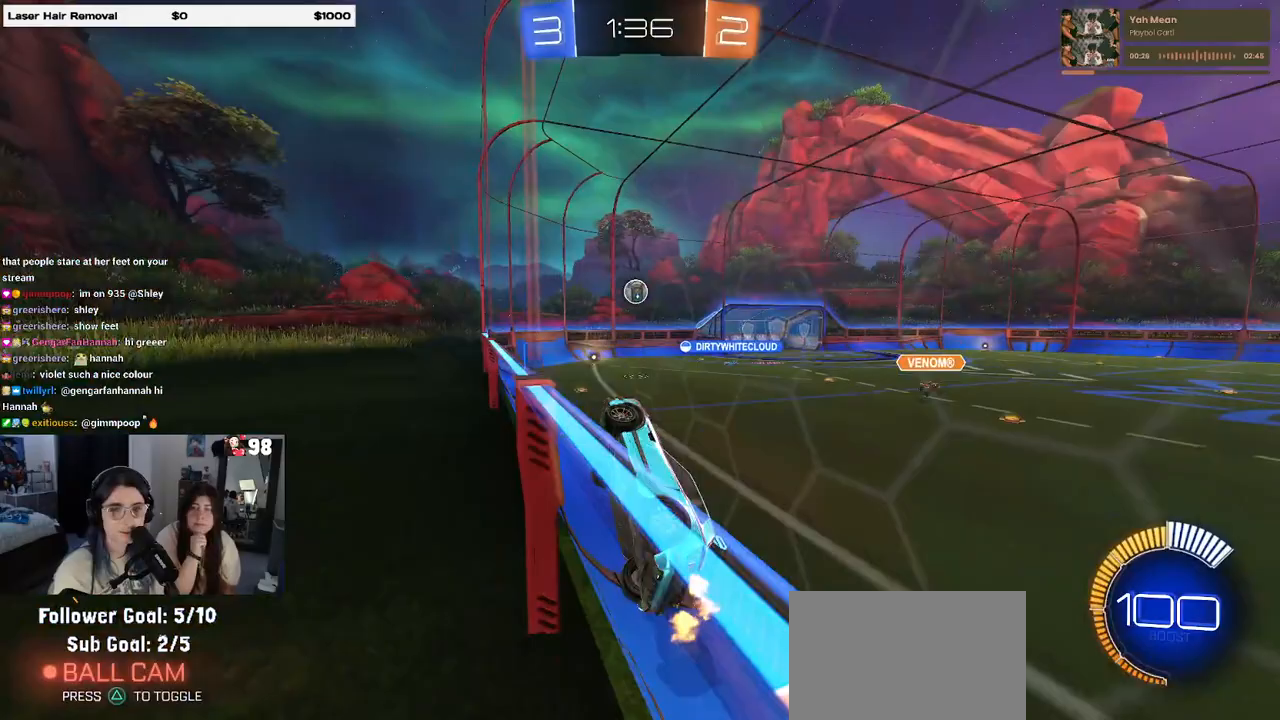
{"buttons": ["SQUARE", "R1", "R2"], "left_stick": "down-left", "right_stick": "center", "events": [[17, "R1", "down"], [283, "left_stick", "center"], [300, "CROSS", "down"], [333, "left_stick", "down-left"], [433, "SQUARE", "down"], [450, "CROSS", "up"]]}
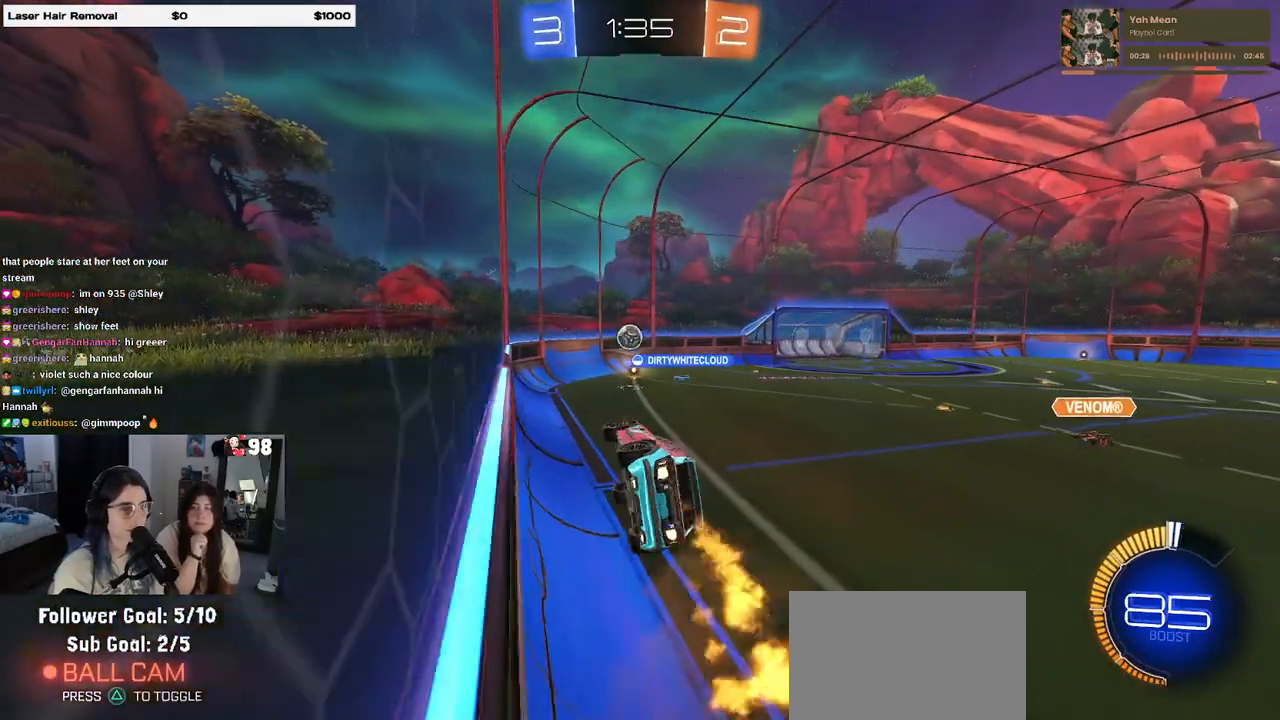
{"buttons": ["R2"], "left_stick": "left", "right_stick": "center", "events": [[133, "SQUARE", "up"], [167, "R1", "up"], [217, "left_stick", "center"], [267, "left_stick", "right"], [417, "left_stick", "left"]]}
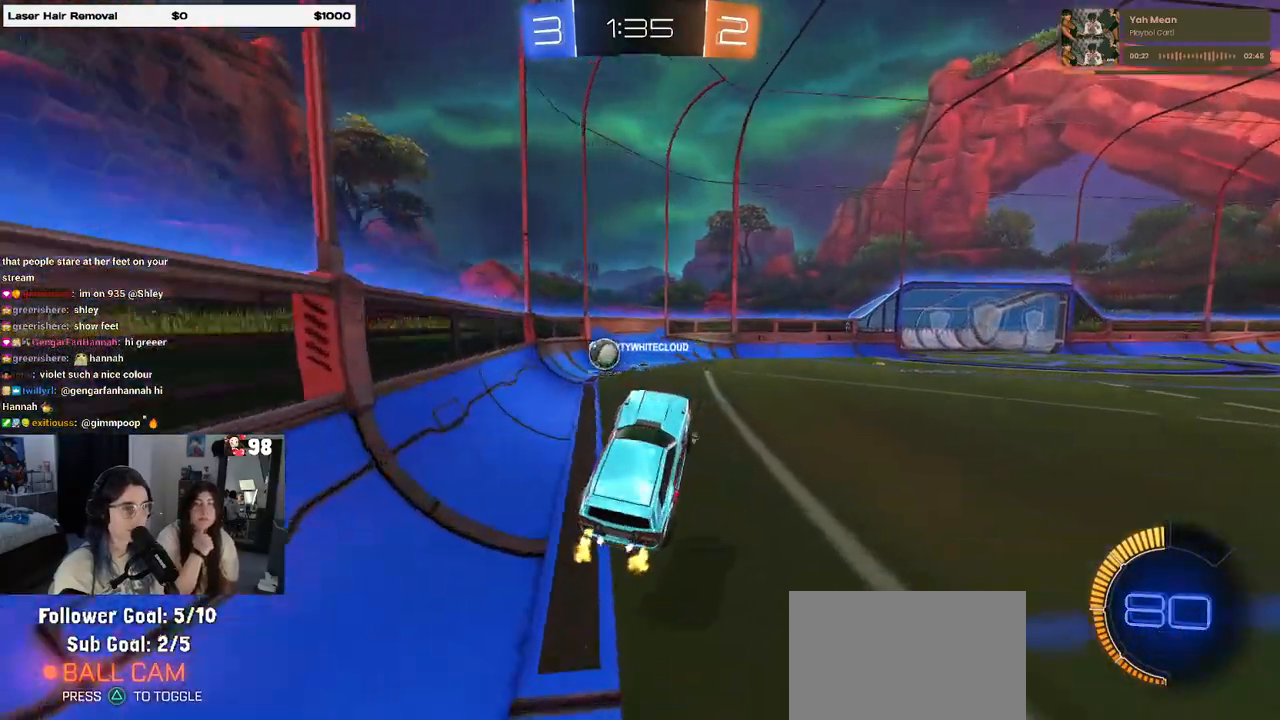
{"buttons": ["R2"], "left_stick": "center", "right_stick": "center", "events": [[100, "left_stick", "up-right"], [233, "CROSS", "down"], [317, "CROSS", "up"], [367, "left_stick", "right"], [467, "left_stick", "center"]]}
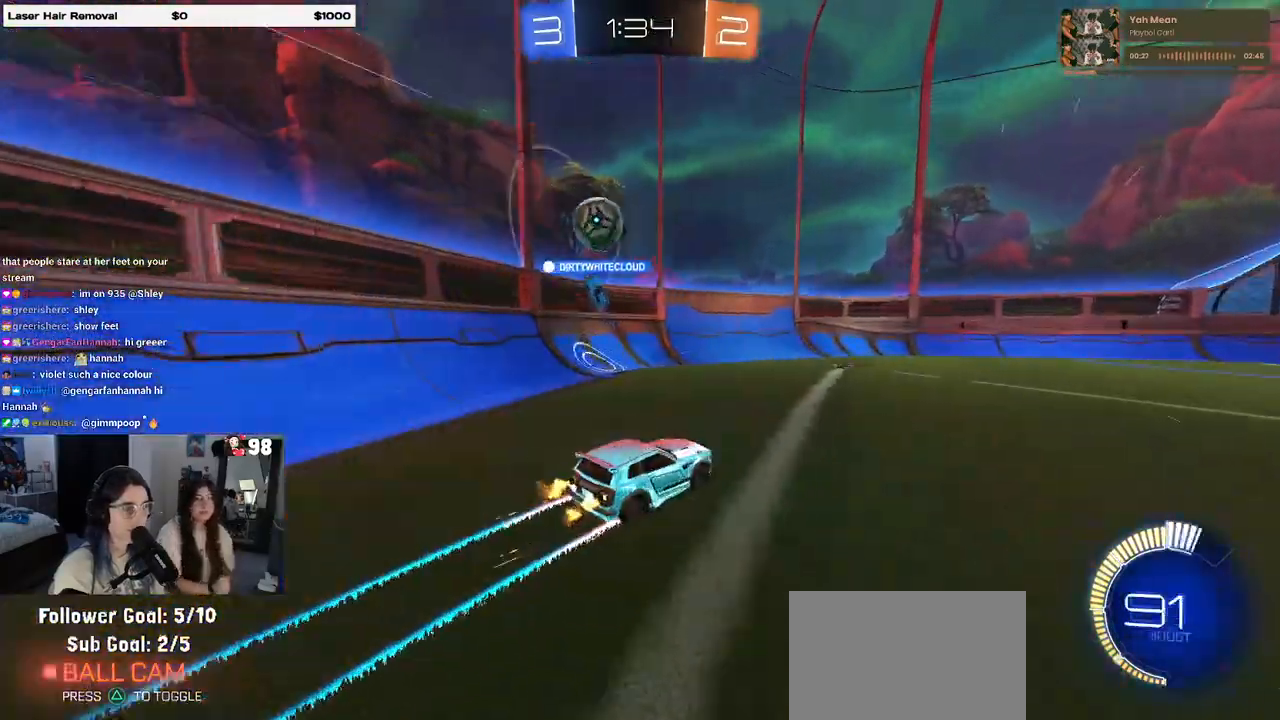
{"buttons": ["R2"], "left_stick": "right", "right_stick": "center", "events": [[283, "left_stick", "right"]]}
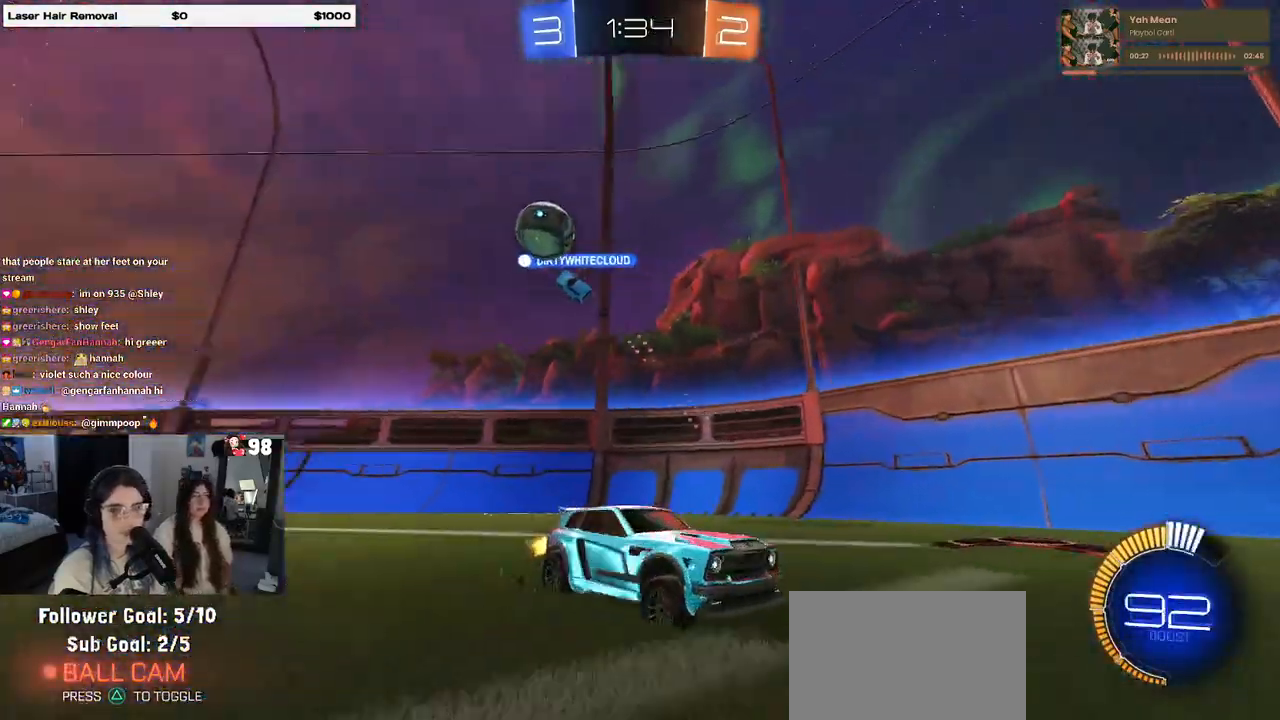
{"buttons": ["R2"], "left_stick": "right", "right_stick": "center", "events": [[33, "left_stick", "center"], [383, "left_stick", "right"]]}
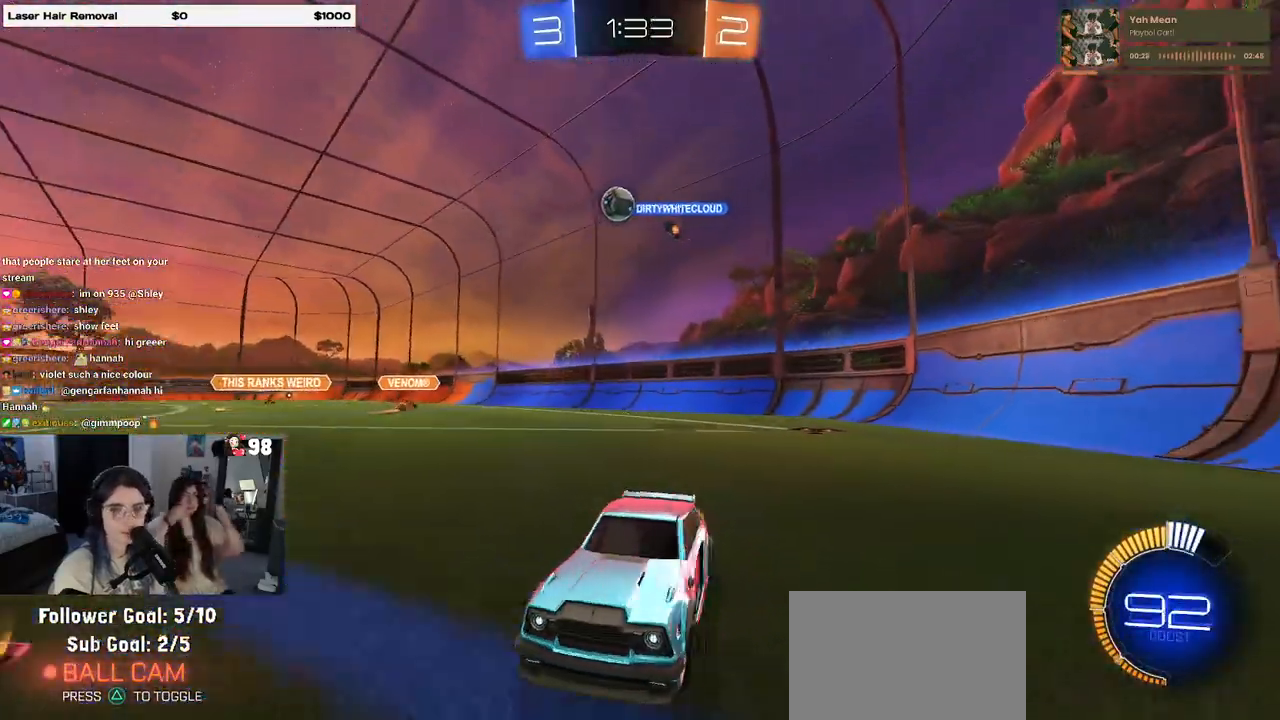
{"buttons": ["R2"], "left_stick": "center", "right_stick": "center", "events": [[50, "SQUARE", "down"], [150, "SQUARE", "up"], [450, "left_stick", "center"]]}
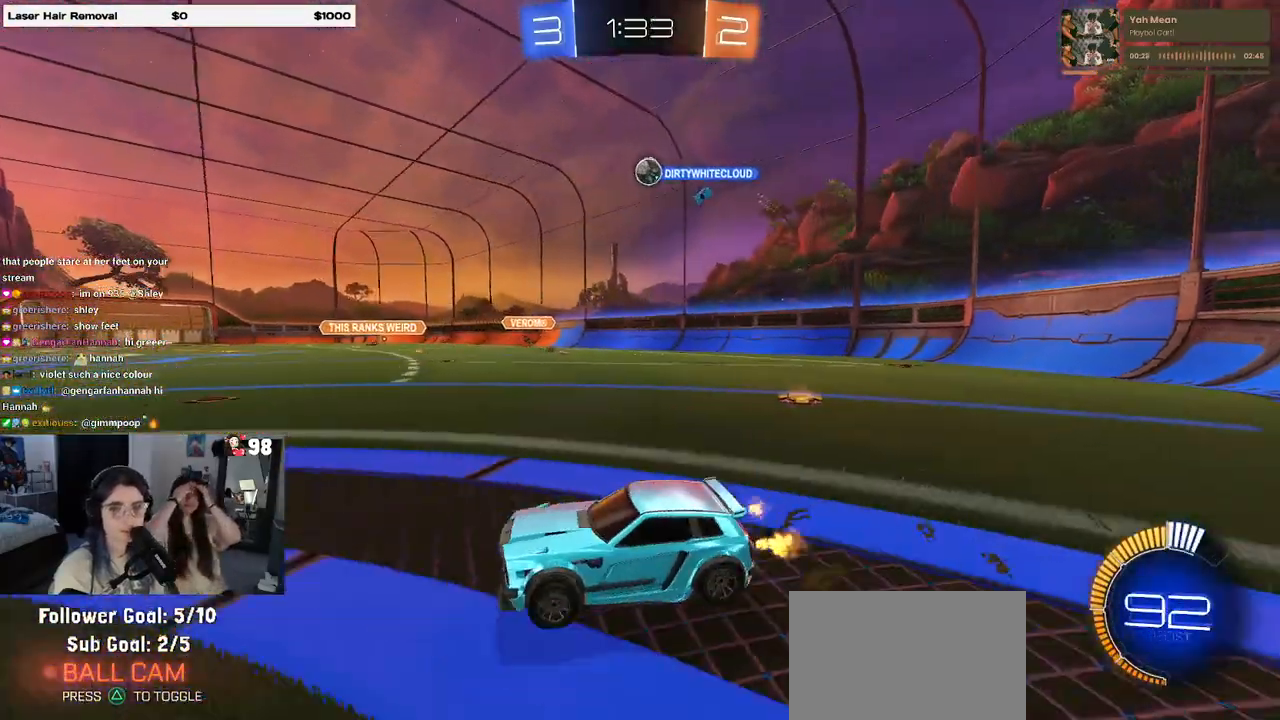
{"buttons": ["R2"], "left_stick": "center", "right_stick": "center", "events": []}
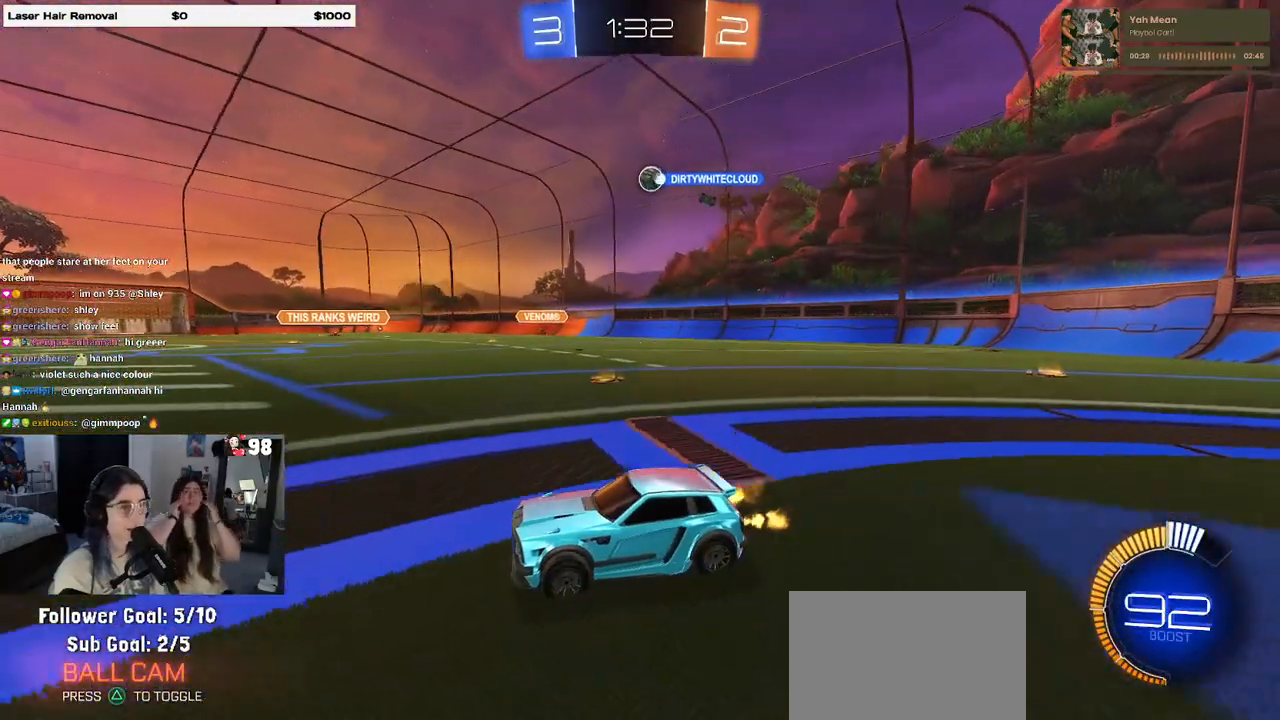
{"buttons": ["L2"], "left_stick": "right", "right_stick": "center", "events": [[167, "left_stick", "right"], [333, "L2", "down"], [333, "R2", "up"]]}
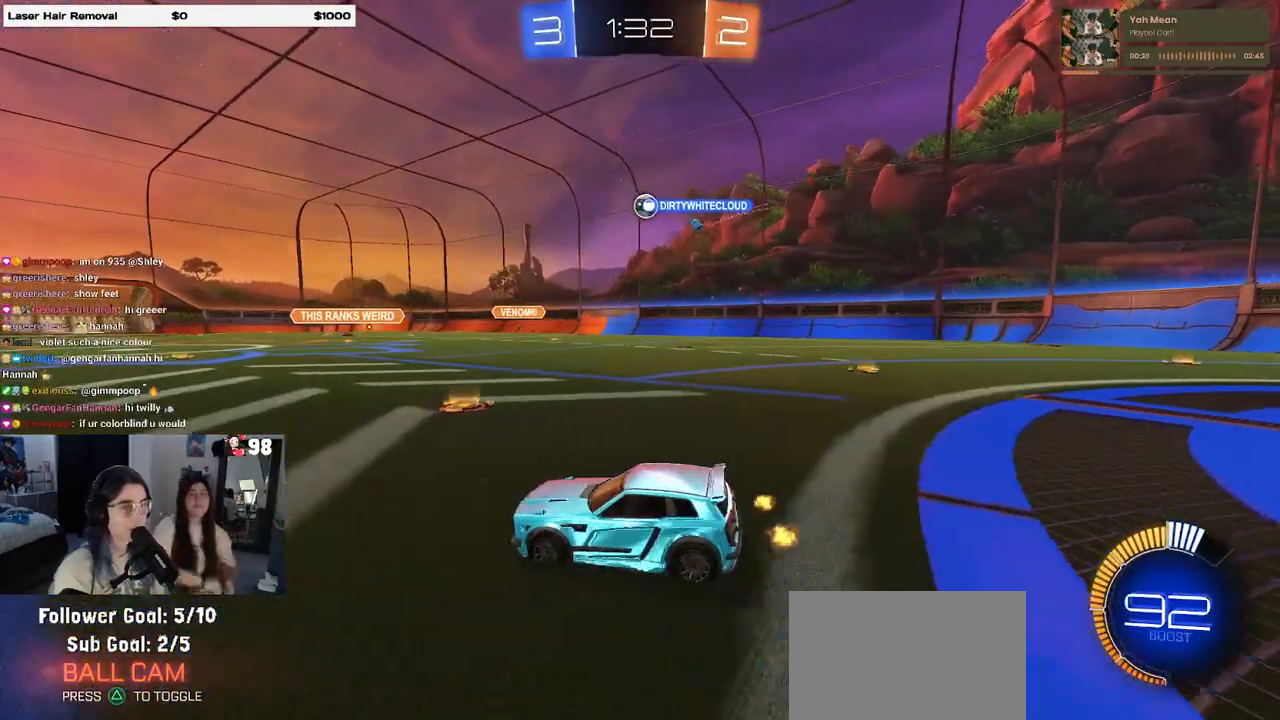
{"buttons": ["R2"], "left_stick": "center", "right_stick": "center", "events": [[50, "R2", "down"], [100, "L2", "up"], [333, "left_stick", "center"]]}
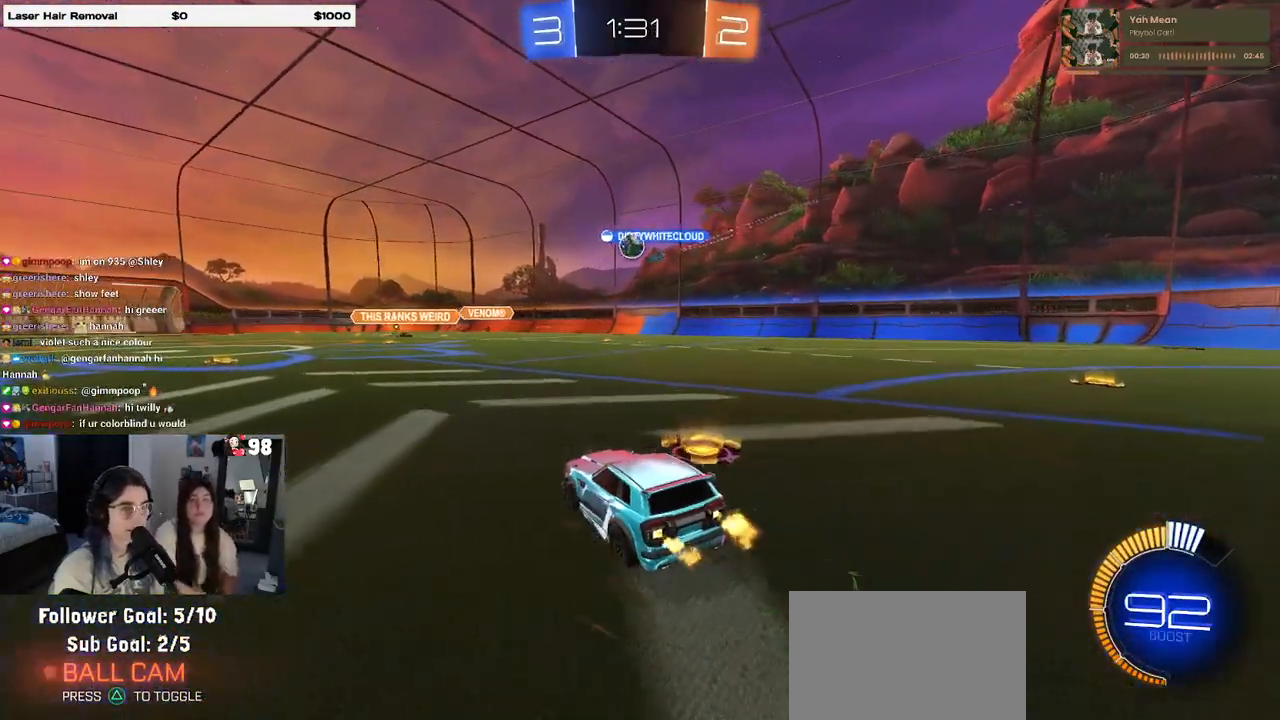
{"buttons": ["R2"], "left_stick": "right", "right_stick": "center", "events": [[450, "left_stick", "right"]]}
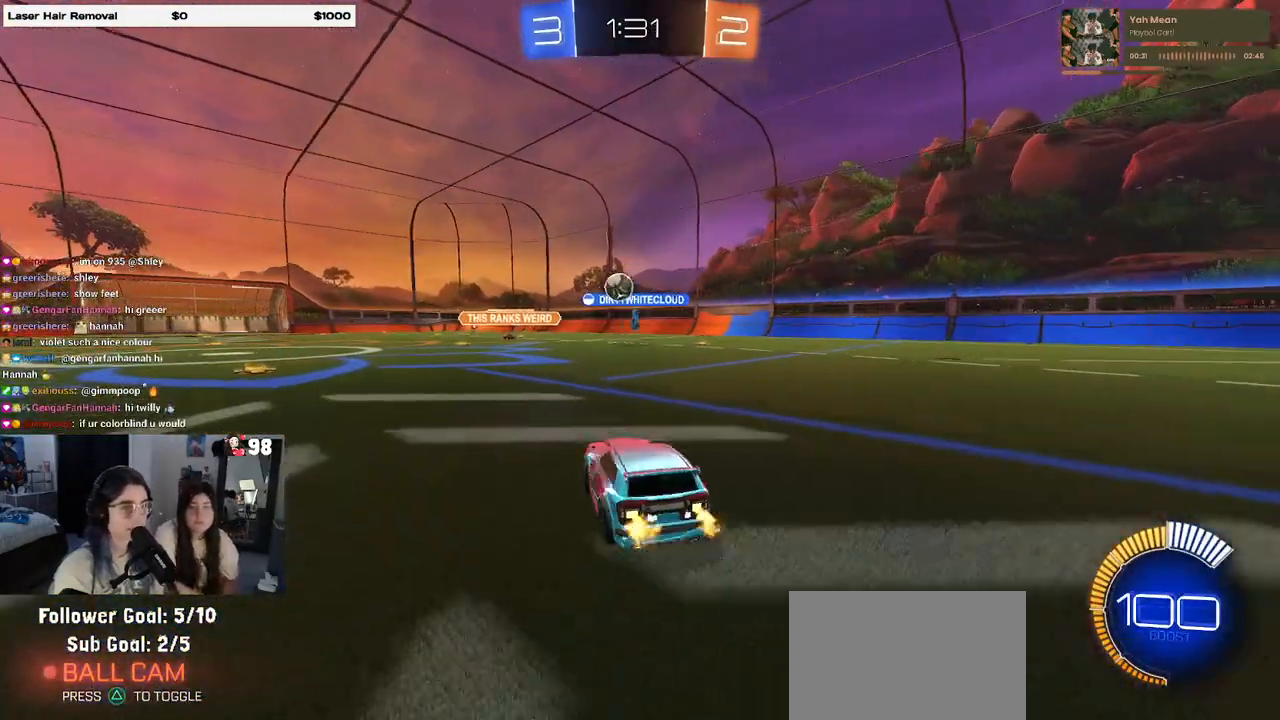
{"buttons": ["R2"], "left_stick": "left", "right_stick": "center", "events": [[67, "left_stick", "center"], [100, "SQUARE", "down"], [117, "left_stick", "left"], [267, "SQUARE", "up"]]}
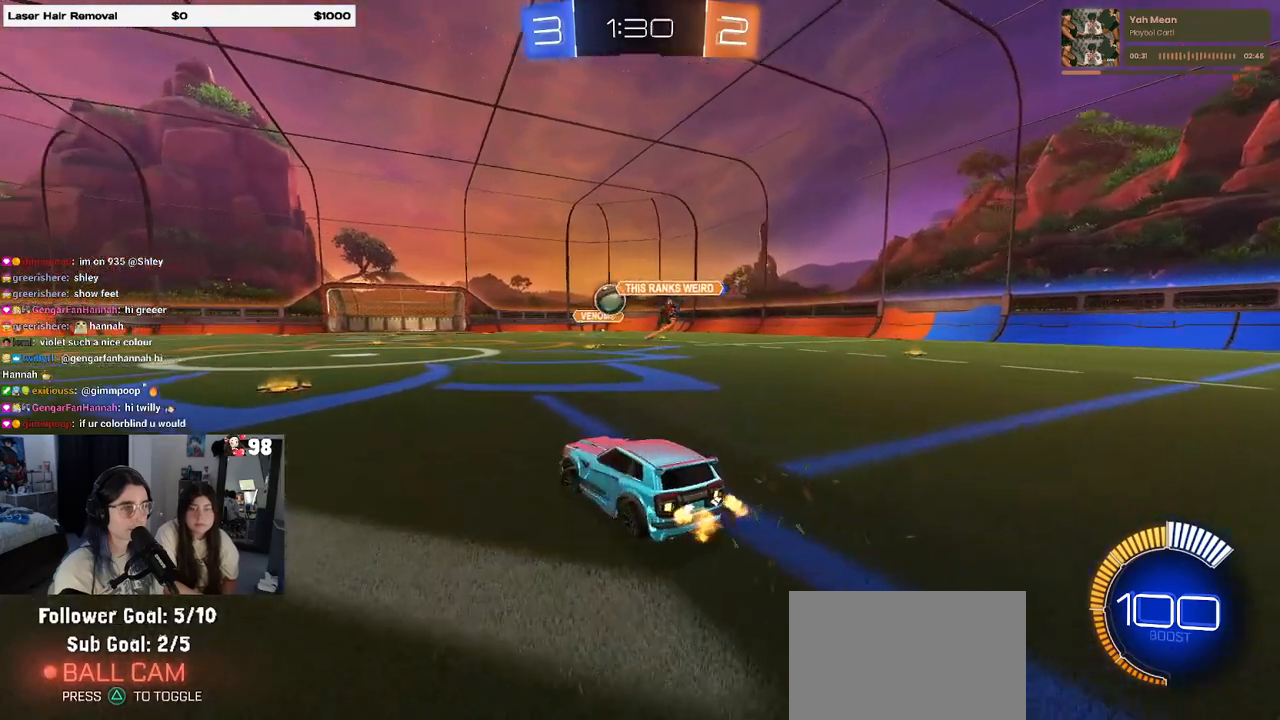
{"buttons": ["R1", "R2"], "left_stick": "center", "right_stick": "center", "events": [[67, "left_stick", "center"], [100, "R1", "down"], [117, "left_stick", "left"], [183, "left_stick", "center"]]}
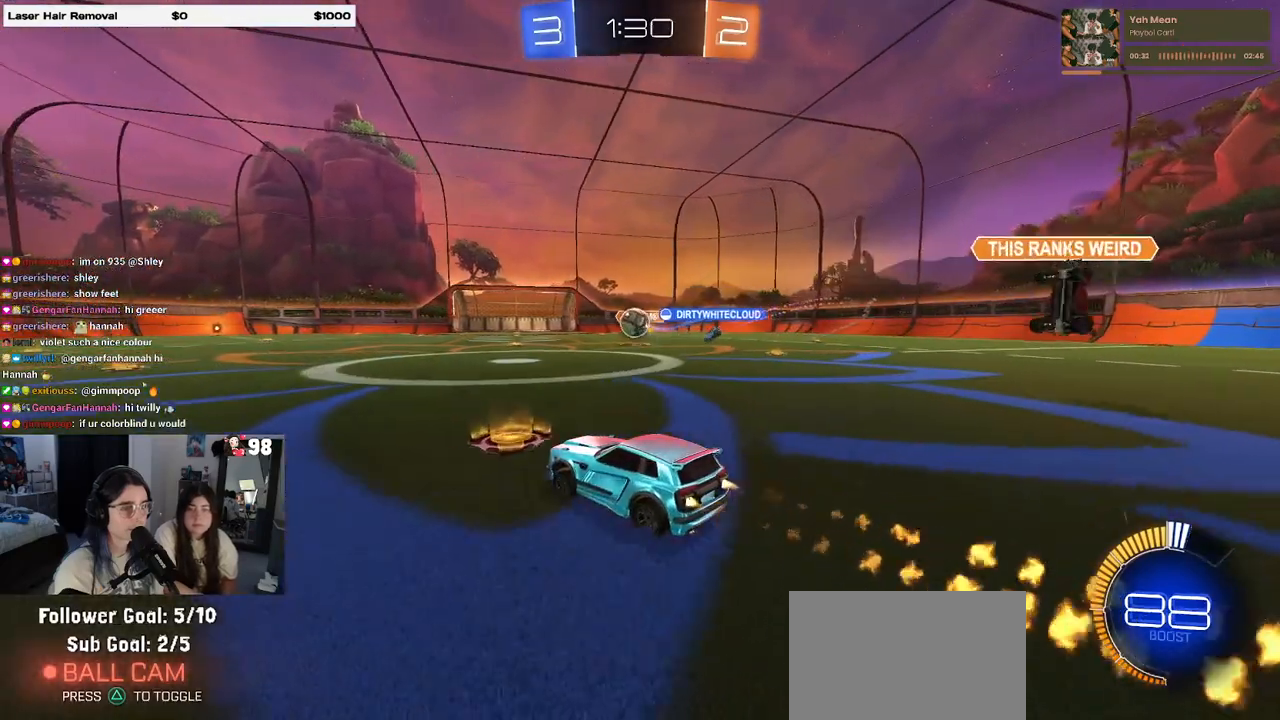
{"buttons": ["R1", "R2"], "left_stick": "left", "right_stick": "center", "events": [[17, "left_stick", "left"]]}
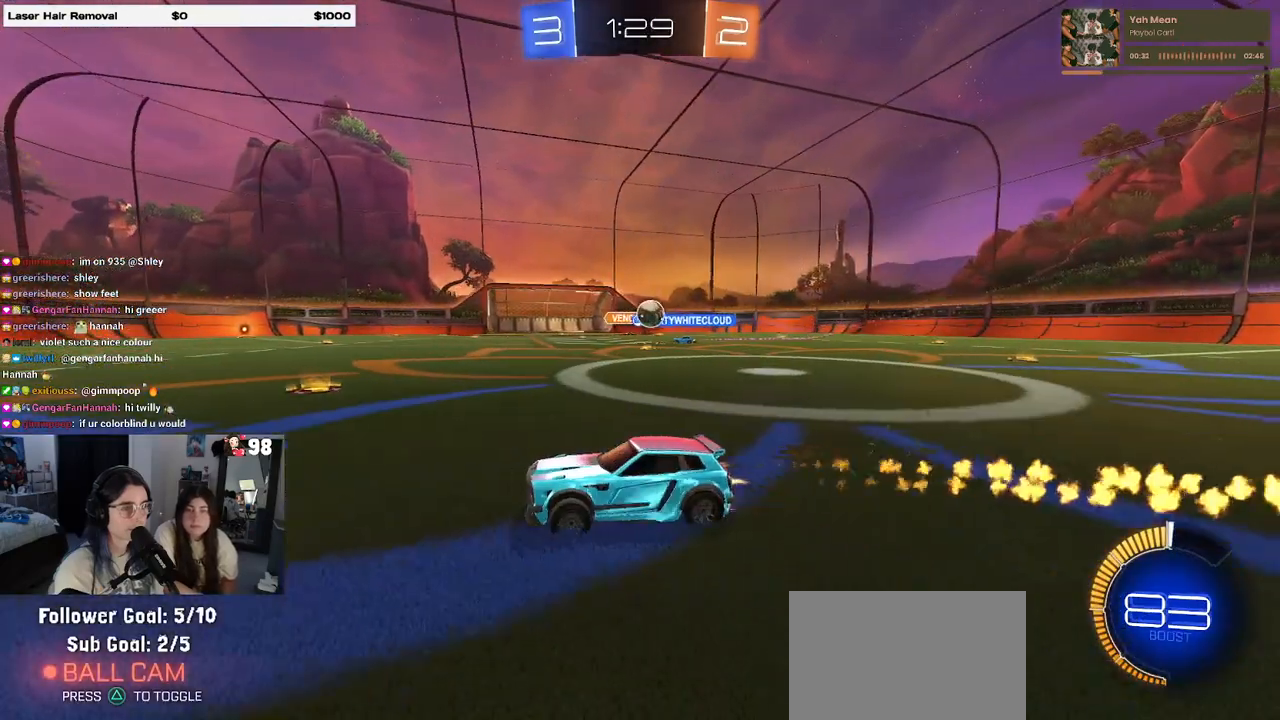
{"buttons": ["R2"], "left_stick": "right", "right_stick": "center", "events": [[100, "left_stick", "center"], [150, "left_stick", "right"], [200, "R1", "up"], [217, "left_stick", "center"], [417, "left_stick", "right"]]}
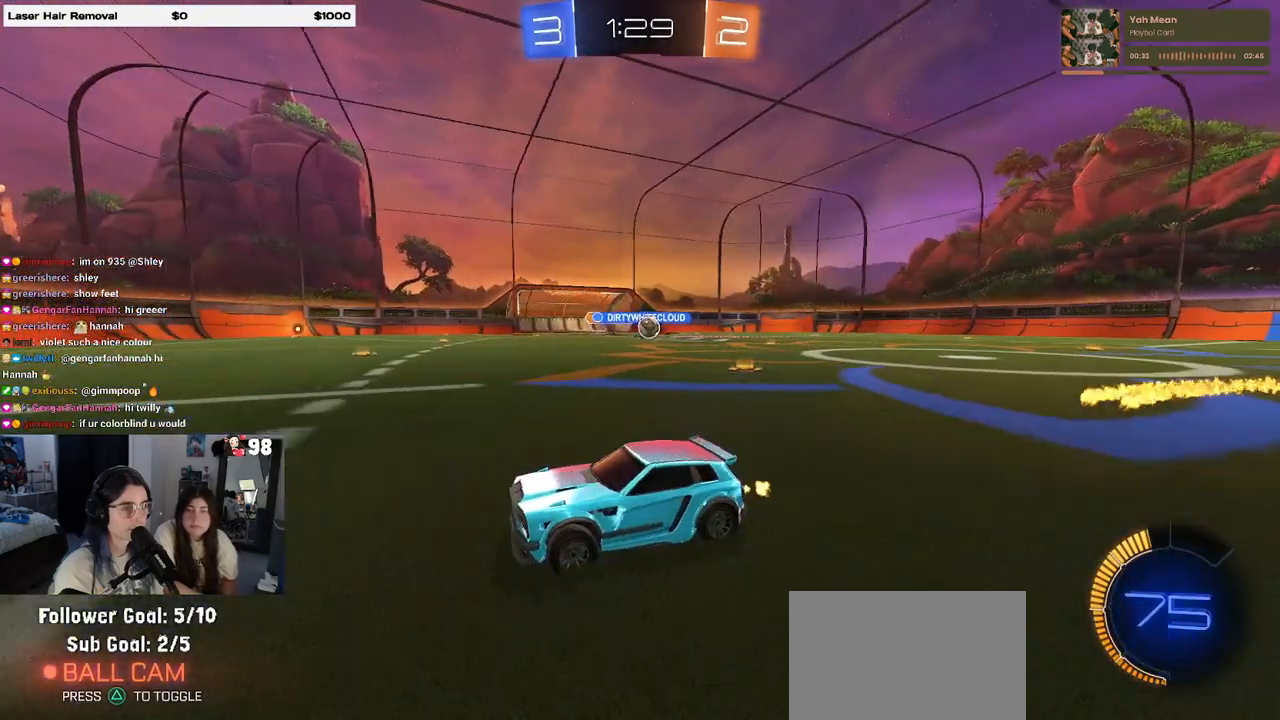
{"buttons": ["R2"], "left_stick": "right", "right_stick": "center", "events": [[83, "SQUARE", "down"], [217, "SQUARE", "up"]]}
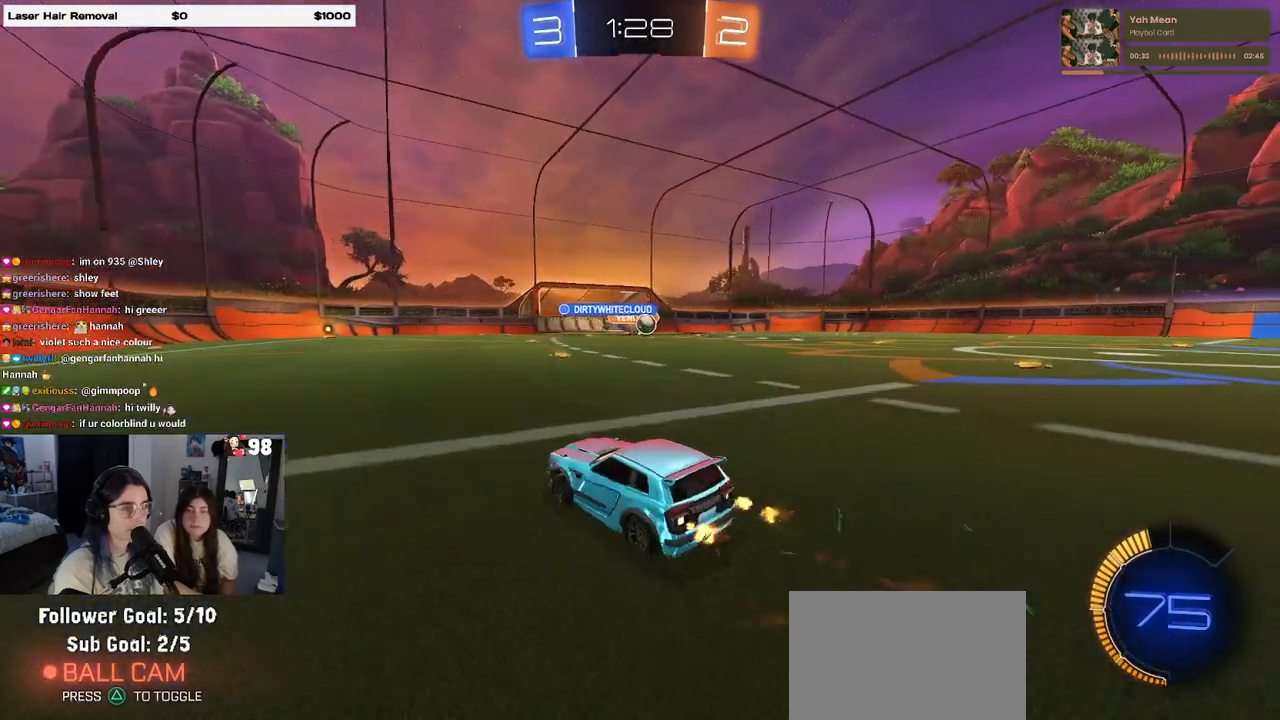
{"buttons": ["R2"], "left_stick": "center", "right_stick": "center", "events": [[233, "left_stick", "center"], [383, "left_stick", "right"], [483, "left_stick", "center"]]}
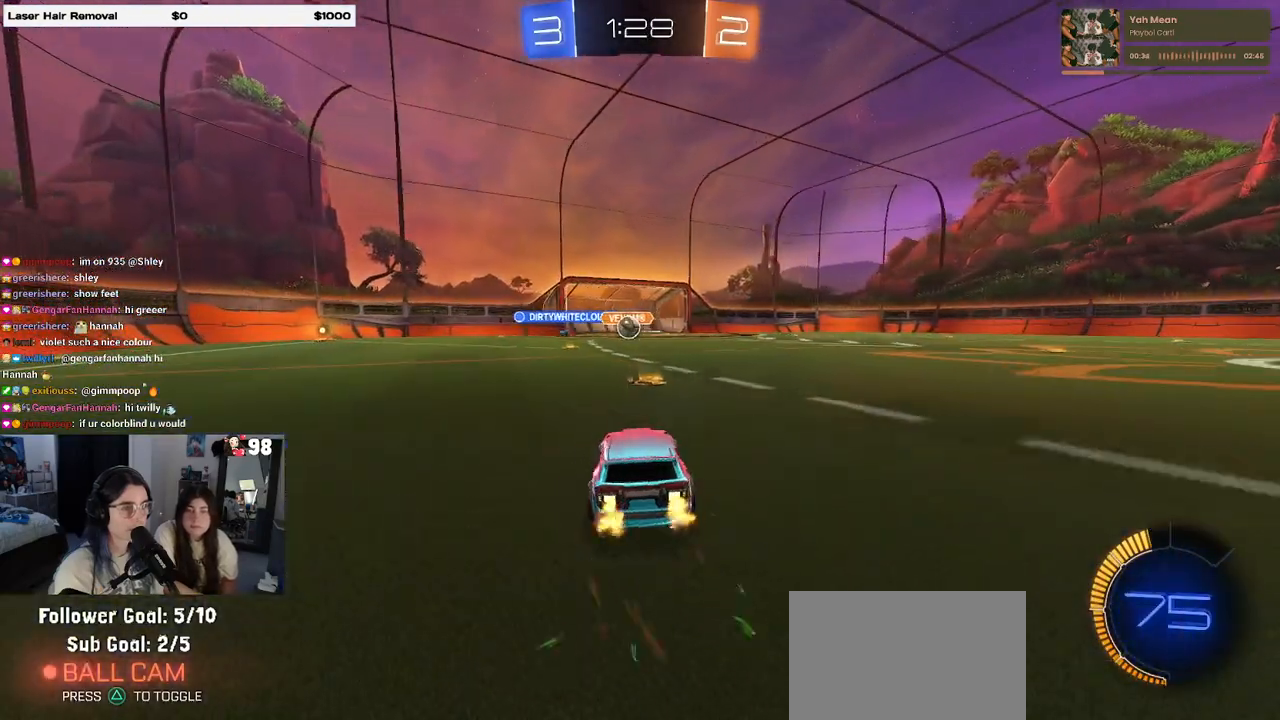
{"buttons": ["R1", "R2"], "left_stick": "left", "right_stick": "center", "events": [[17, "left_stick", "left"], [67, "SQUARE", "down"], [233, "SQUARE", "up"], [450, "R1", "down"]]}
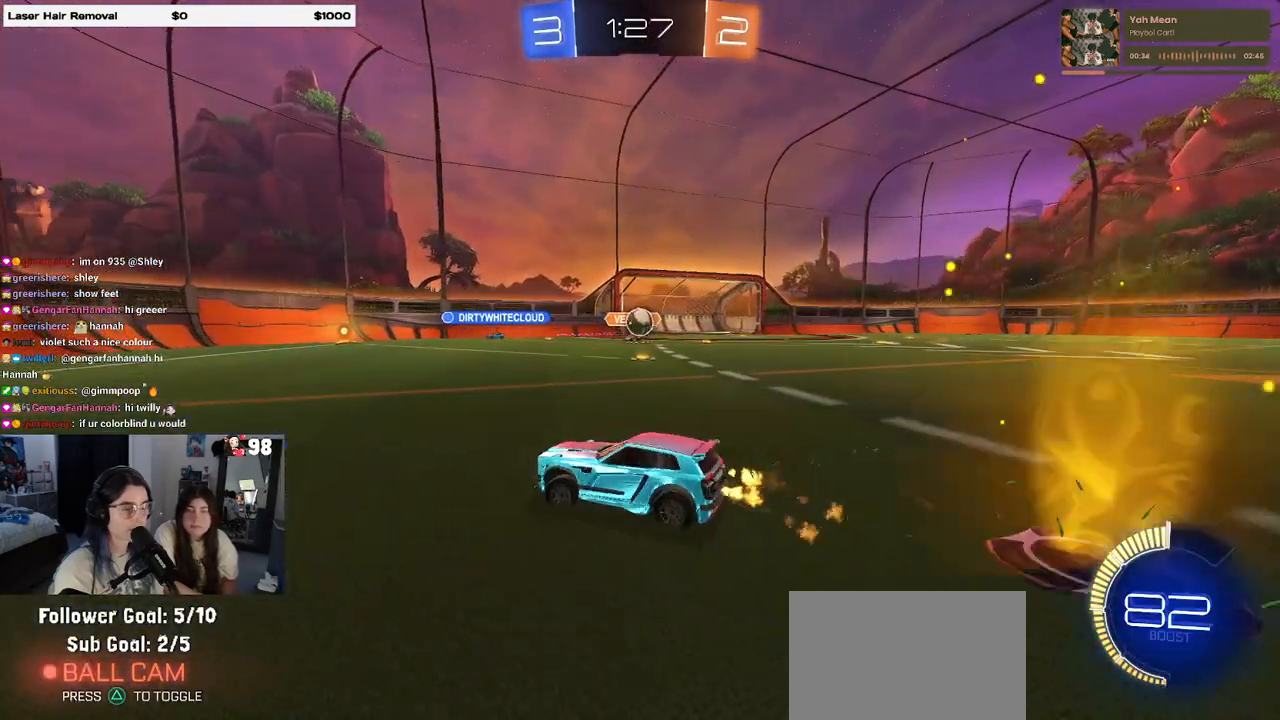
{"buttons": ["R1", "R2"], "left_stick": "left", "right_stick": "center", "events": []}
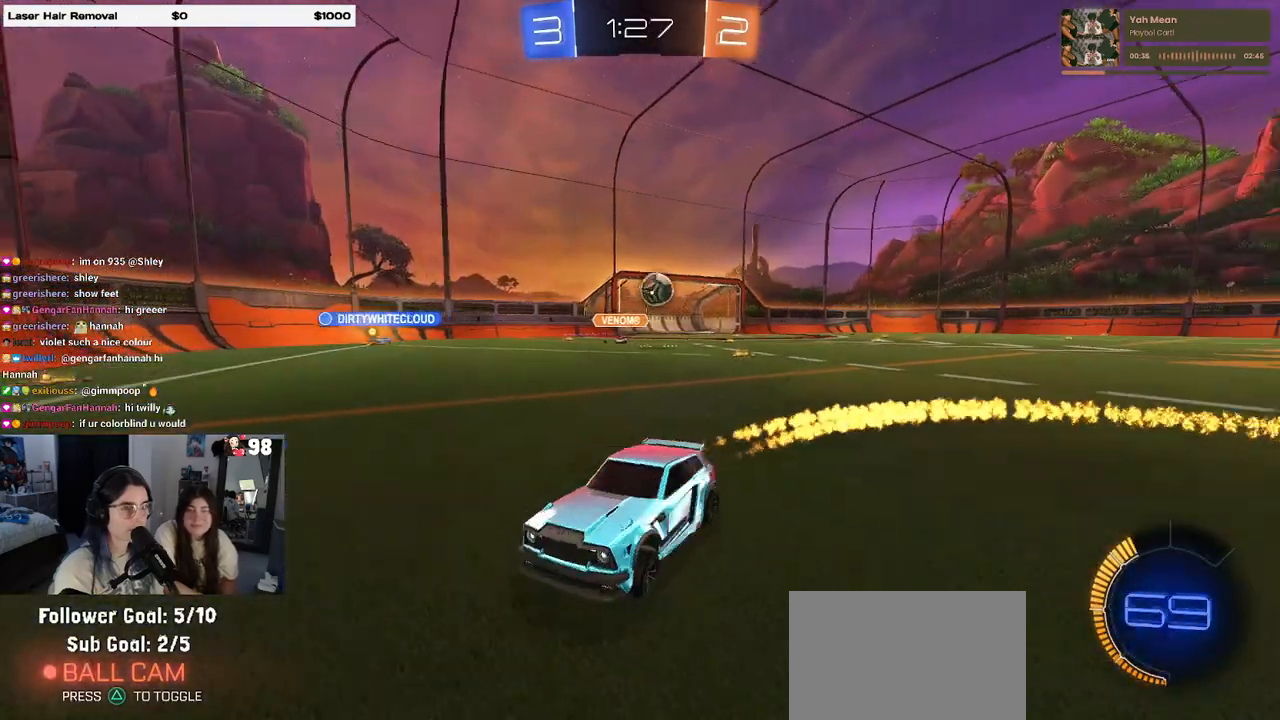
{"buttons": ["R1", "R2"], "left_stick": "left", "right_stick": "center", "events": [[83, "left_stick", "center"], [233, "left_stick", "left"]]}
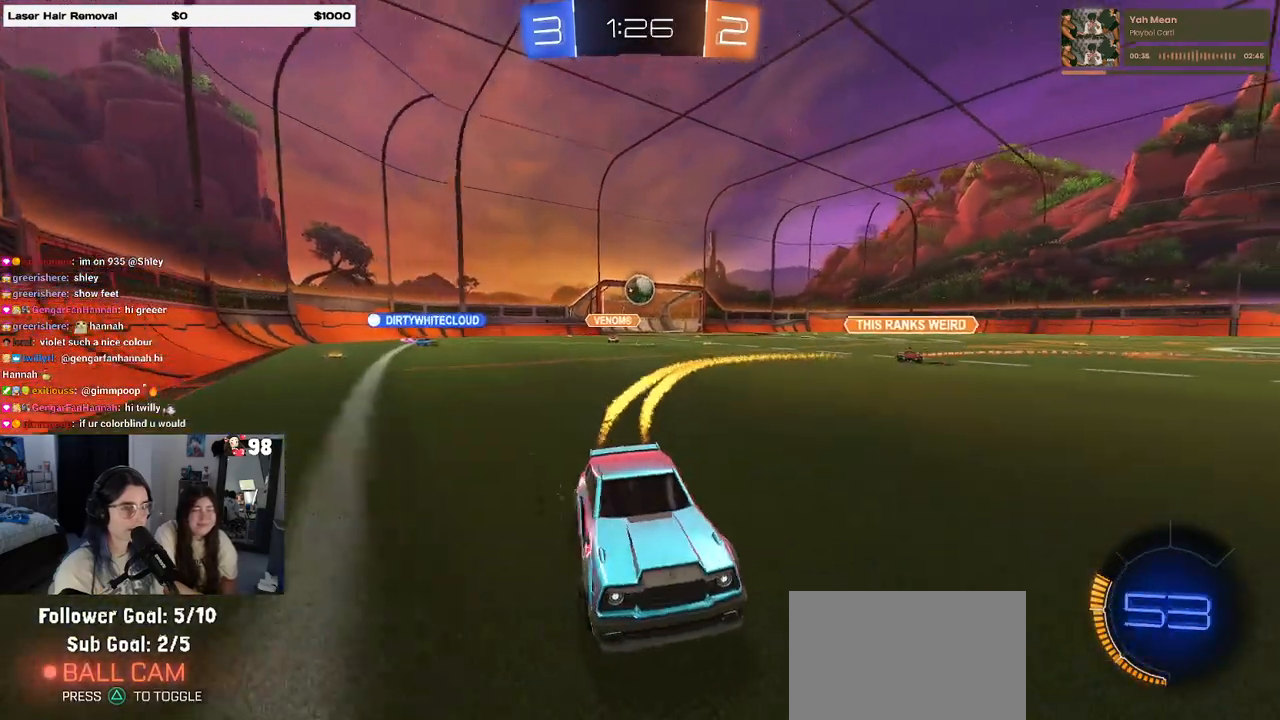
{"buttons": ["R1", "R2"], "left_stick": "center", "right_stick": "center", "events": [[283, "left_stick", "center"]]}
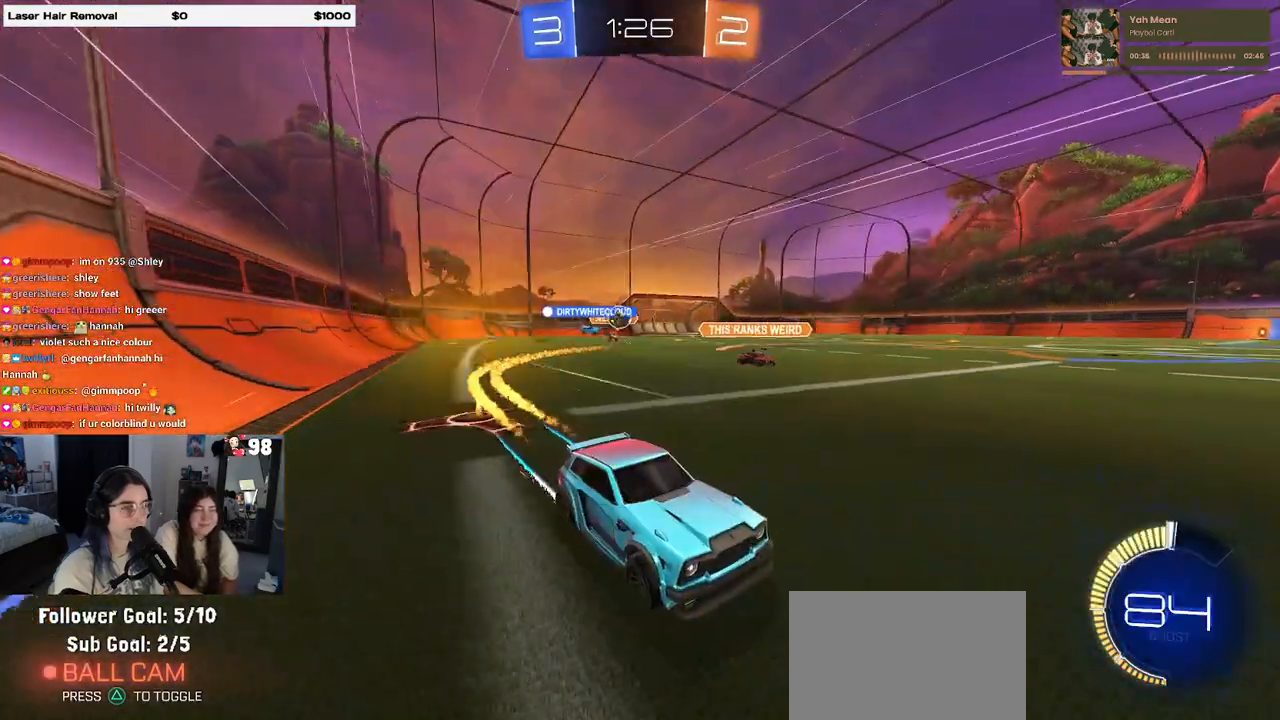
{"buttons": ["R2"], "left_stick": "right", "right_stick": "center", "events": [[67, "R1", "up"], [250, "left_stick", "left"], [367, "left_stick", "center"], [433, "left_stick", "right"]]}
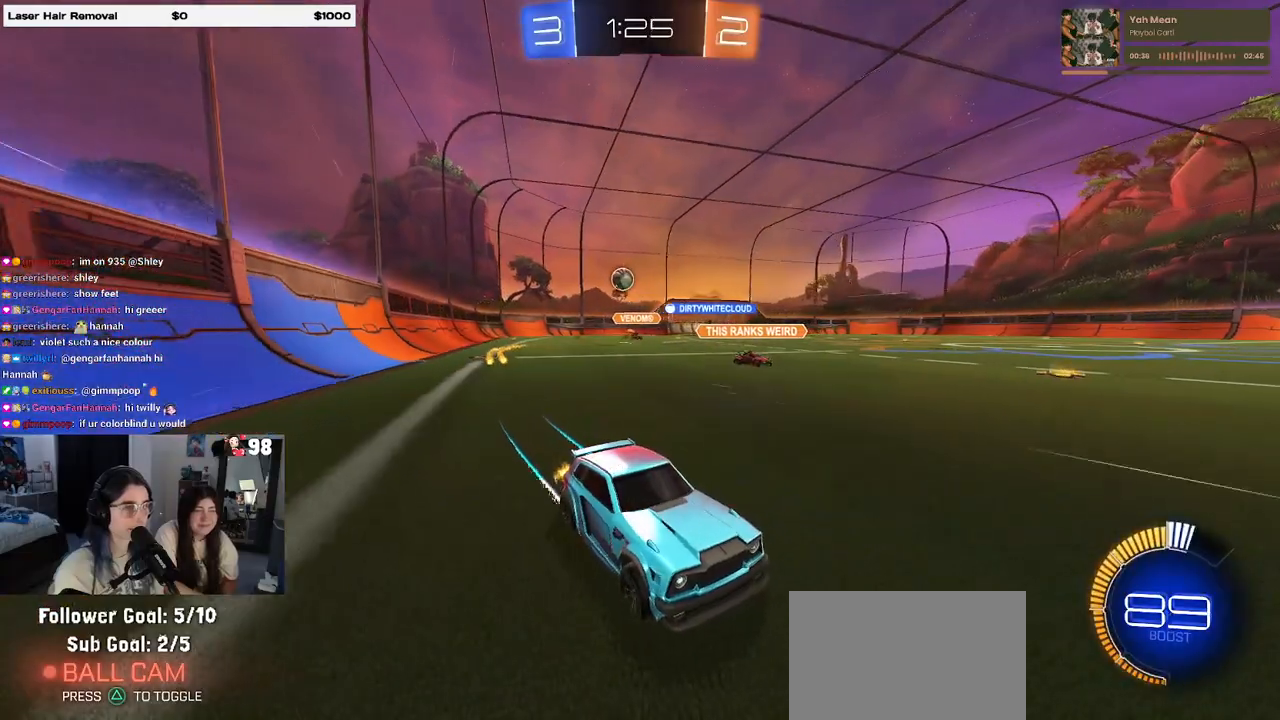
{"buttons": ["R2"], "left_stick": "right", "right_stick": "center", "events": [[100, "SQUARE", "down"], [283, "SQUARE", "up"]]}
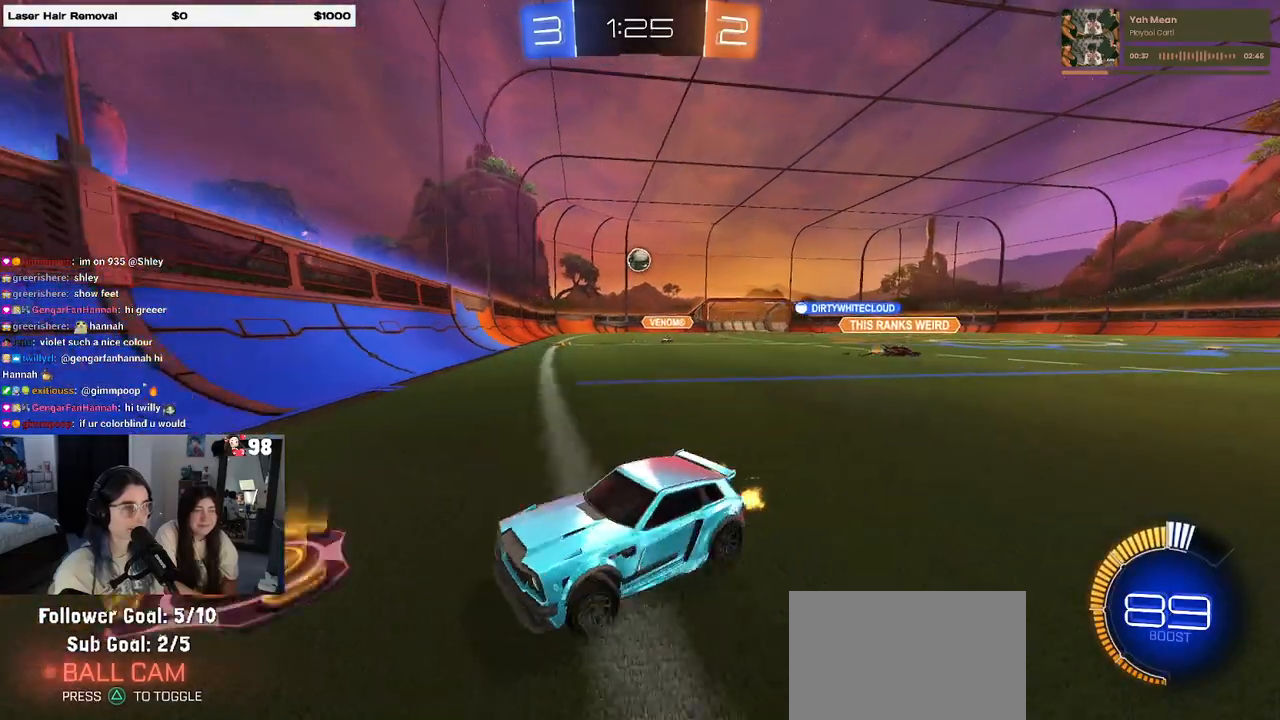
{"buttons": ["R2"], "left_stick": "right", "right_stick": "center", "events": [[133, "SQUARE", "down"], [217, "SQUARE", "up"]]}
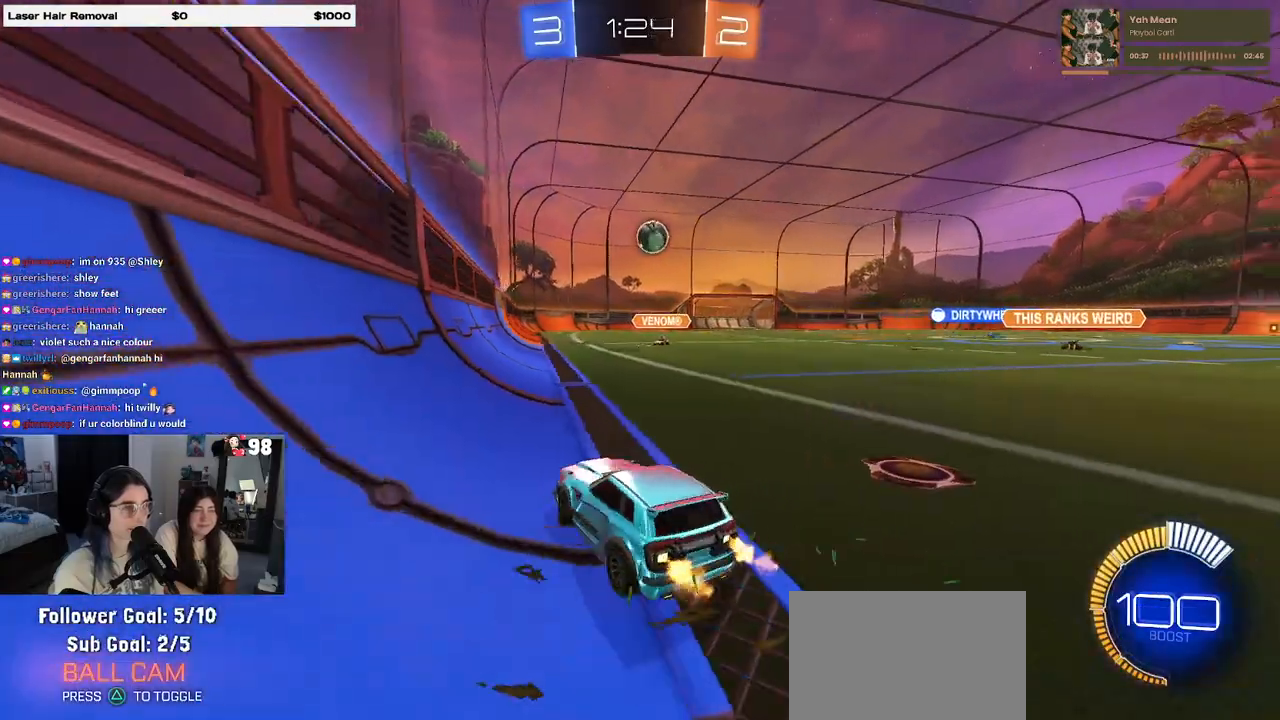
{"buttons": ["R1", "R2"], "left_stick": "up-left", "right_stick": "center", "events": [[100, "R1", "down"], [200, "left_stick", "down"], [217, "CROSS", "down"], [450, "CROSS", "up"], [483, "left_stick", "up-left"]]}
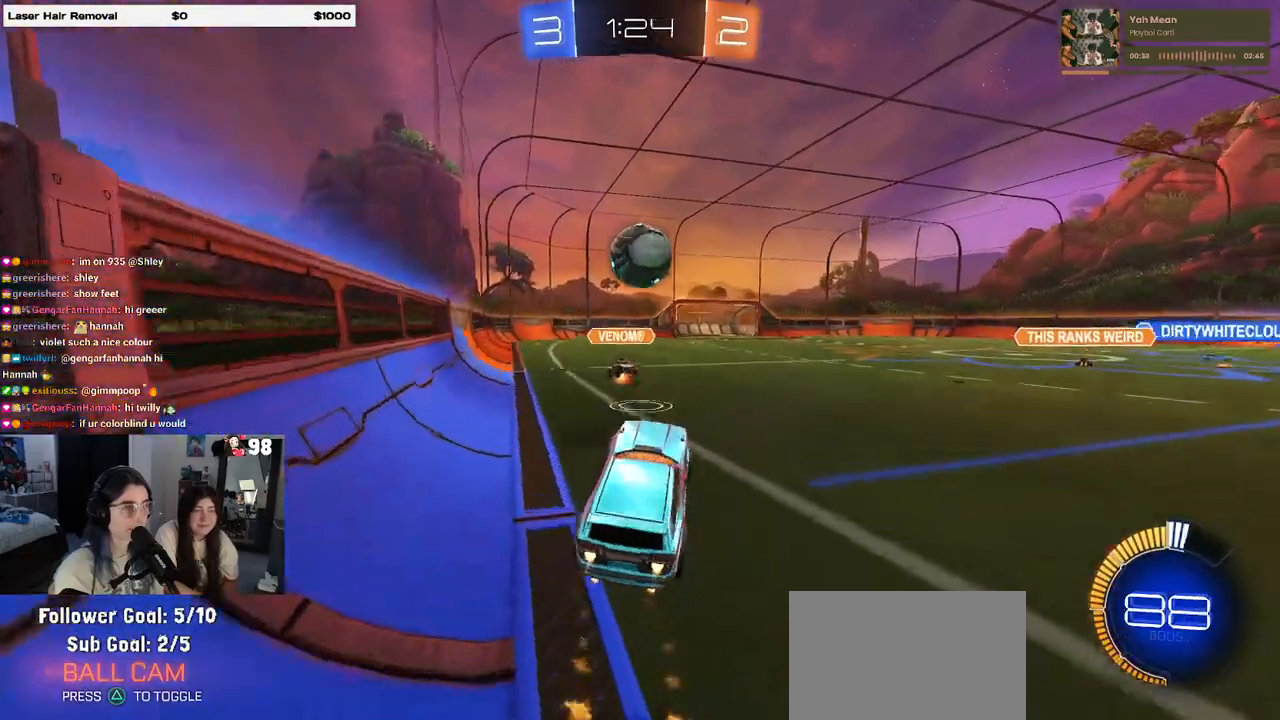
{"buttons": ["SQUARE", "R1", "R2"], "left_stick": "down-left", "right_stick": "center", "events": [[50, "left_stick", "center"], [250, "CROSS", "down"], [250, "left_stick", "up-left"], [383, "CROSS", "up"], [383, "SQUARE", "down"], [383, "left_stick", "down-left"]]}